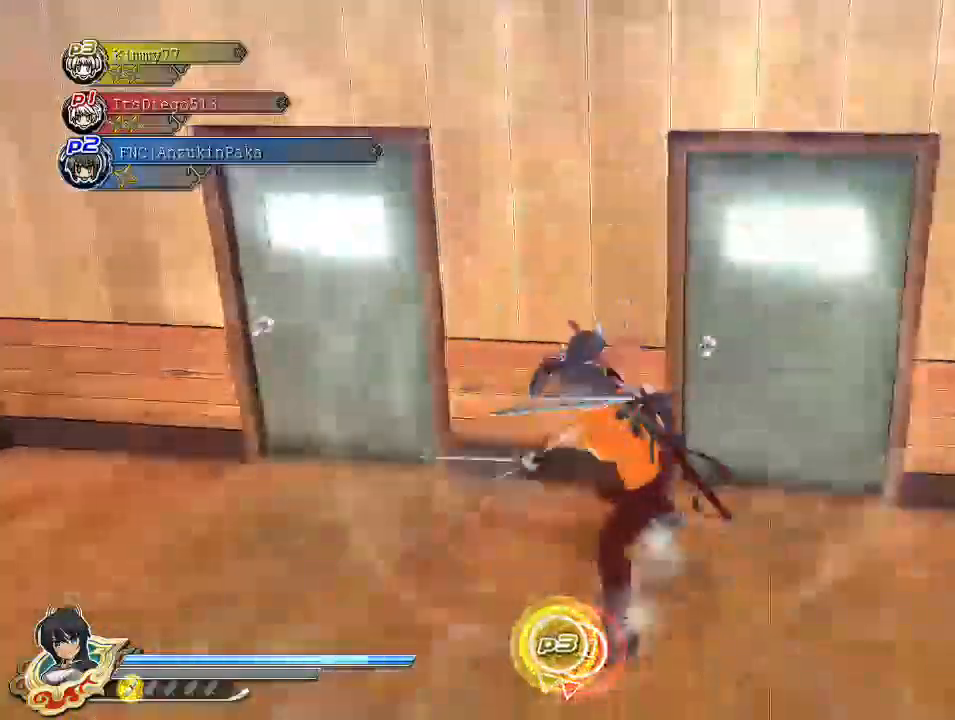
Gameplay with a controller (PlayStation layout); each line is a JSON object with the inputs held at the frame after it. "events" lists button and stick changes between this image and that frame as [ms after this image, input, new state], when the widget could be followed in between.
{"buttons": ["SQUARE"], "left_stick": "center", "right_stick": "center", "events": [[233, "SQUARE", "up"], [250, "L2", "down"], [267, "CROSS", "down"], [300, "L2", "up"], [333, "SQUARE", "down"], [383, "CROSS", "up"], [417, "SQUARE", "up"], [467, "SQUARE", "down"]]}
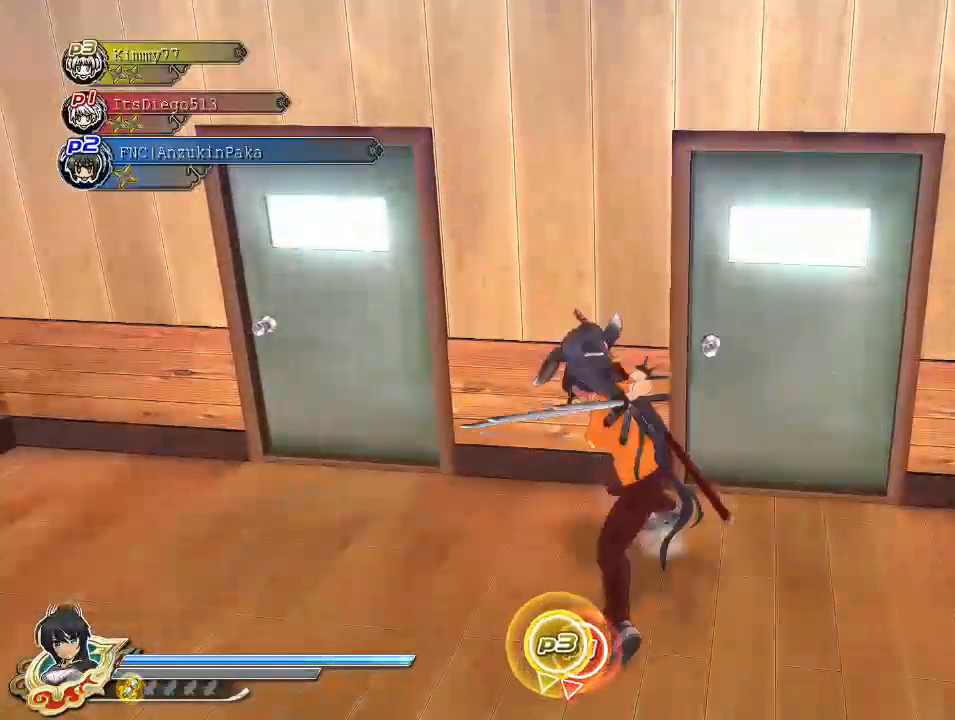
{"buttons": [], "left_stick": "center", "right_stick": "center", "events": [[50, "SQUARE", "up"], [100, "SQUARE", "down"], [333, "L2", "down"], [333, "SQUARE", "up"], [350, "CROSS", "down"], [383, "L2", "up"], [400, "SQUARE", "down"], [467, "CROSS", "up"], [483, "SQUARE", "up"]]}
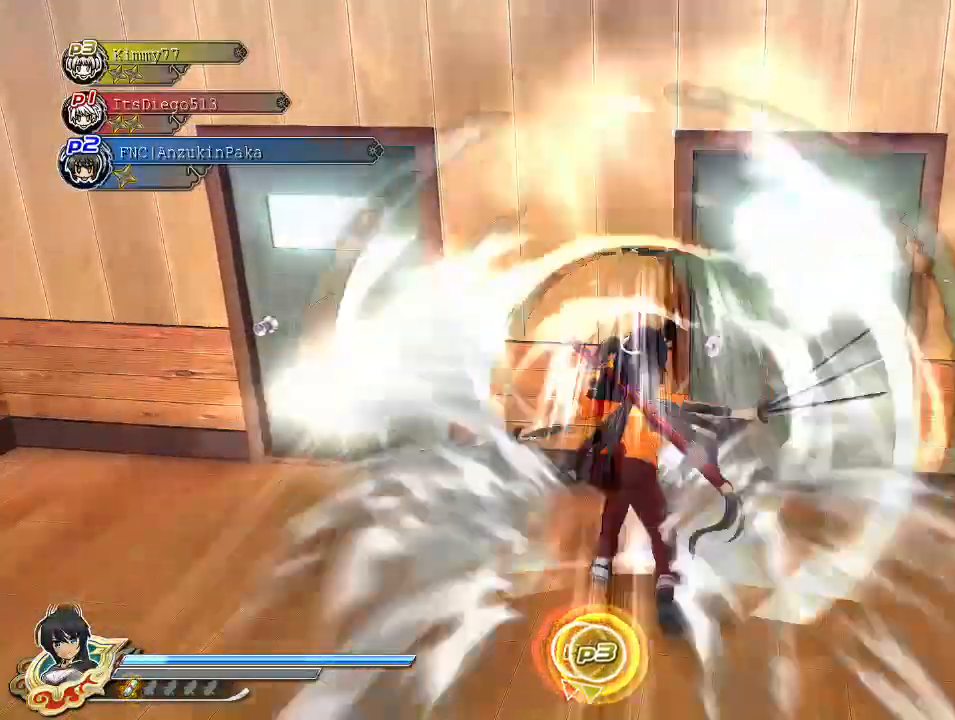
{"buttons": ["CROSS", "SQUARE", "R1"], "left_stick": "center", "right_stick": "center", "events": [[33, "SQUARE", "down"], [117, "SQUARE", "up"], [183, "SQUARE", "down"], [367, "CROSS", "down"], [367, "SQUARE", "up"], [400, "R1", "down"], [417, "SQUARE", "down"]]}
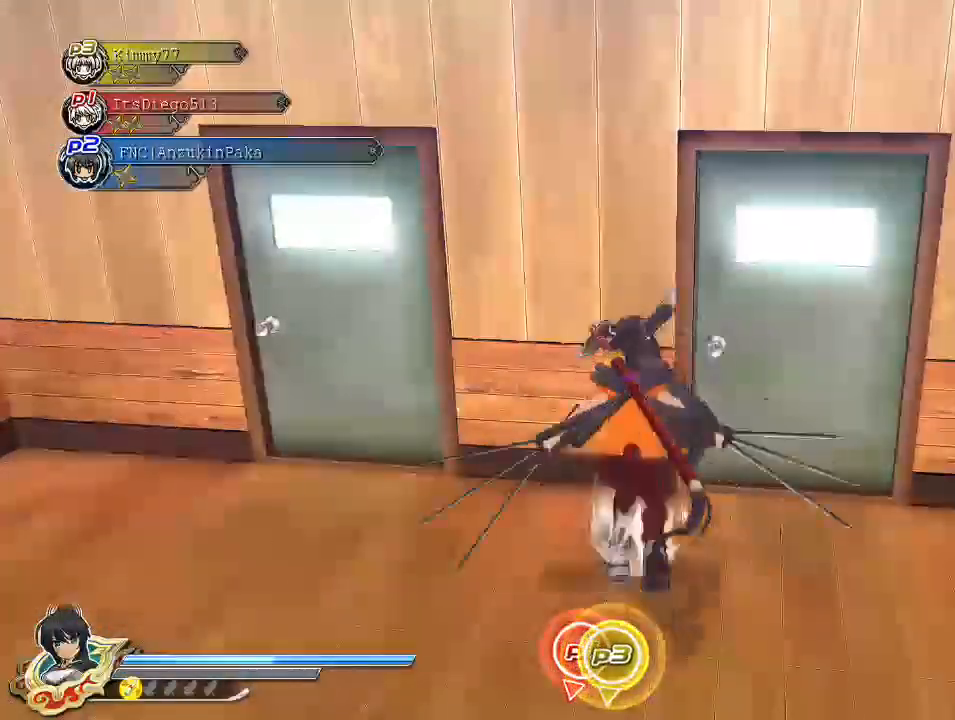
{"buttons": ["CROSS", "L2"], "left_stick": "up", "right_stick": "center", "events": [[50, "CROSS", "up"], [50, "R1", "up"], [83, "SQUARE", "up"], [183, "left_stick", "down-right"], [317, "SQUARE", "down"], [417, "SQUARE", "up"], [500, "CROSS", "down"], [500, "L2", "down"], [500, "left_stick", "up"]]}
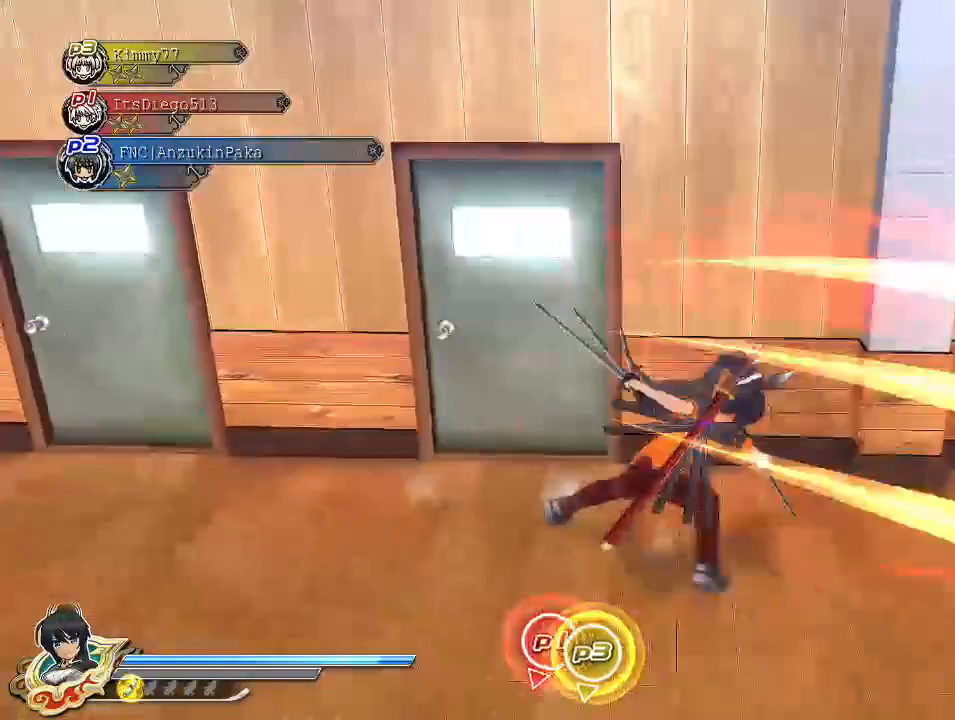
{"buttons": [], "left_stick": "center", "right_stick": "center", "events": [[33, "L2", "up"], [33, "left_stick", "center"], [50, "SQUARE", "down"], [83, "CROSS", "up"], [100, "SQUARE", "up"], [133, "SQUARE", "down"], [217, "SQUARE", "up"], [283, "SQUARE", "down"], [500, "SQUARE", "up"]]}
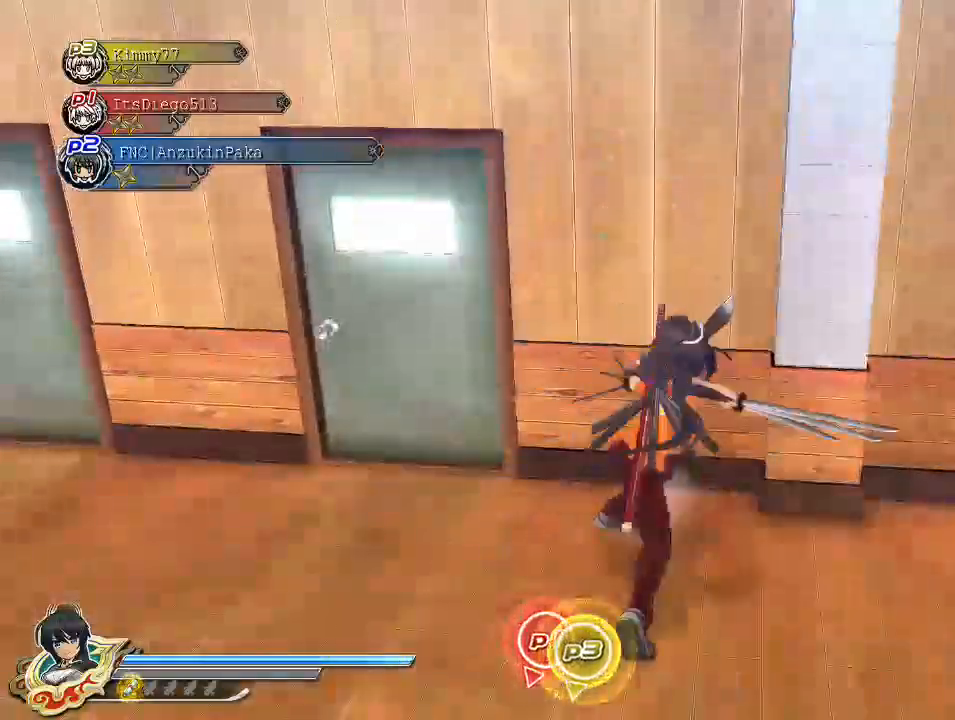
{"buttons": [], "left_stick": "down-right", "right_stick": "center", "events": [[83, "CROSS", "down"], [100, "R1", "down"], [117, "SQUARE", "down"], [167, "left_stick", "down-right"], [283, "CROSS", "up"], [317, "R1", "up"], [317, "SQUARE", "up"]]}
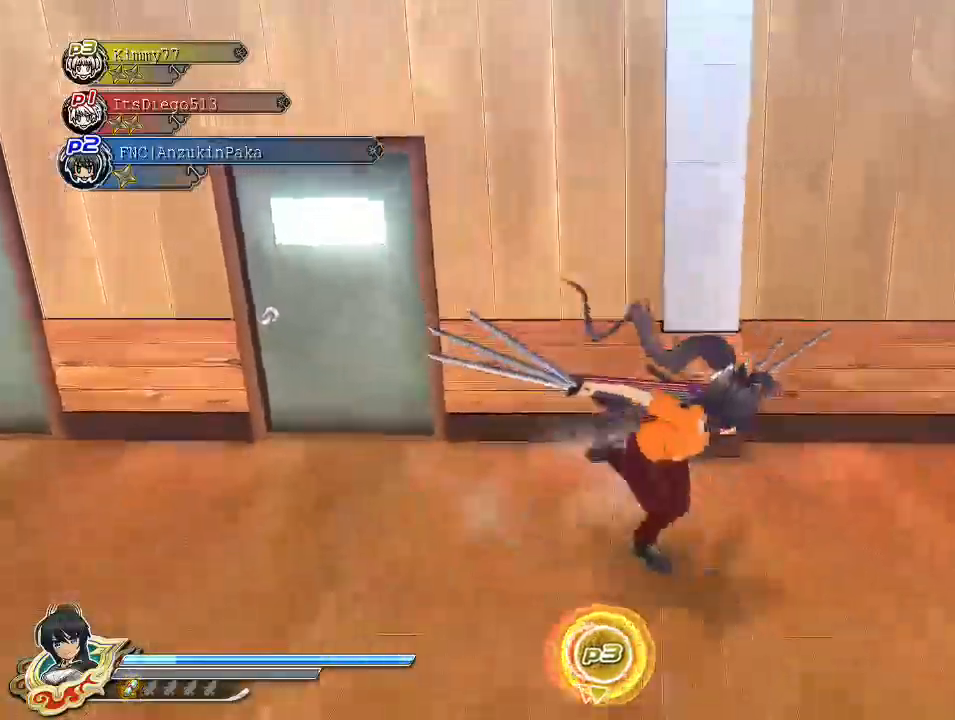
{"buttons": ["SQUARE"], "left_stick": "center", "right_stick": "center", "events": [[67, "SQUARE", "down"], [150, "left_stick", "center"], [200, "L2", "down"], [200, "SQUARE", "up"], [233, "CROSS", "down"], [250, "L2", "up"], [367, "SQUARE", "down"], [417, "CROSS", "up"], [433, "SQUARE", "up"], [483, "SQUARE", "down"]]}
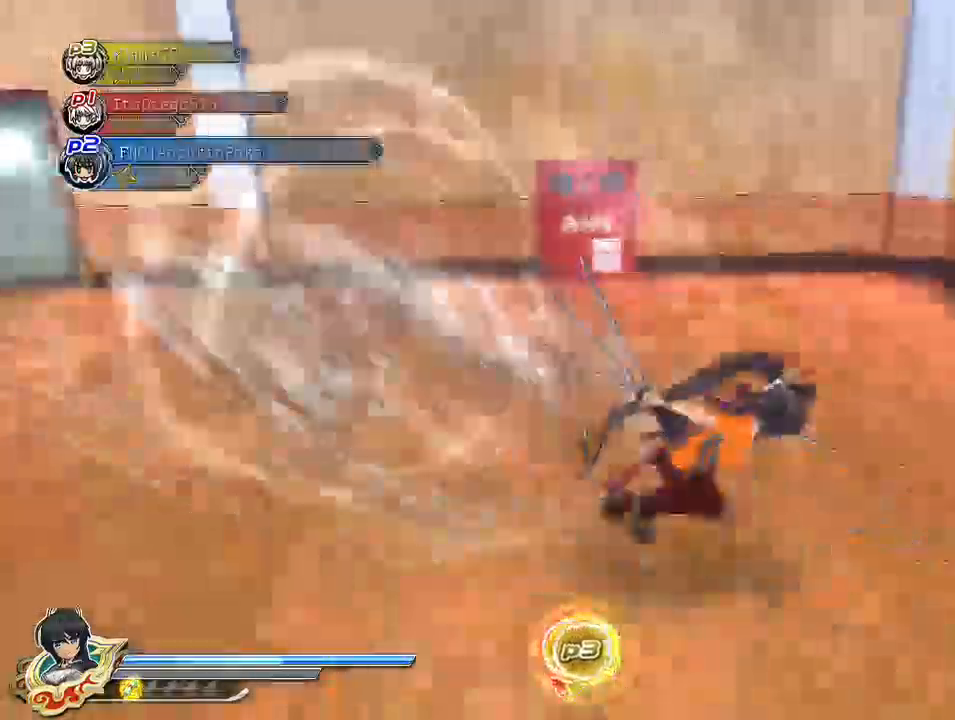
{"buttons": ["CROSS", "SQUARE", "R1"], "left_stick": "center", "right_stick": "center", "events": [[133, "CROSS", "down"], [133, "SQUARE", "up"], [183, "CROSS", "up"], [183, "SQUARE", "down"], [333, "SQUARE", "up"], [400, "CROSS", "down"], [417, "R1", "down"], [417, "SQUARE", "down"]]}
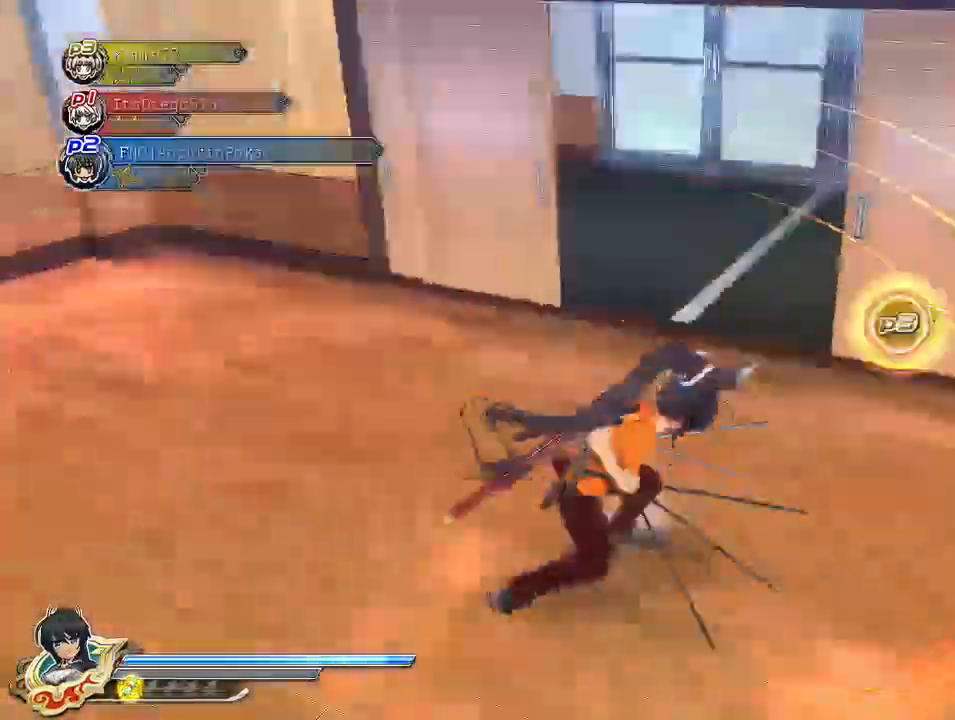
{"buttons": ["SQUARE"], "left_stick": "down-right", "right_stick": "center", "events": [[17, "left_stick", "down"], [67, "R1", "up"], [83, "CROSS", "up"], [83, "SQUARE", "up"], [117, "left_stick", "down-right"], [450, "SQUARE", "down"]]}
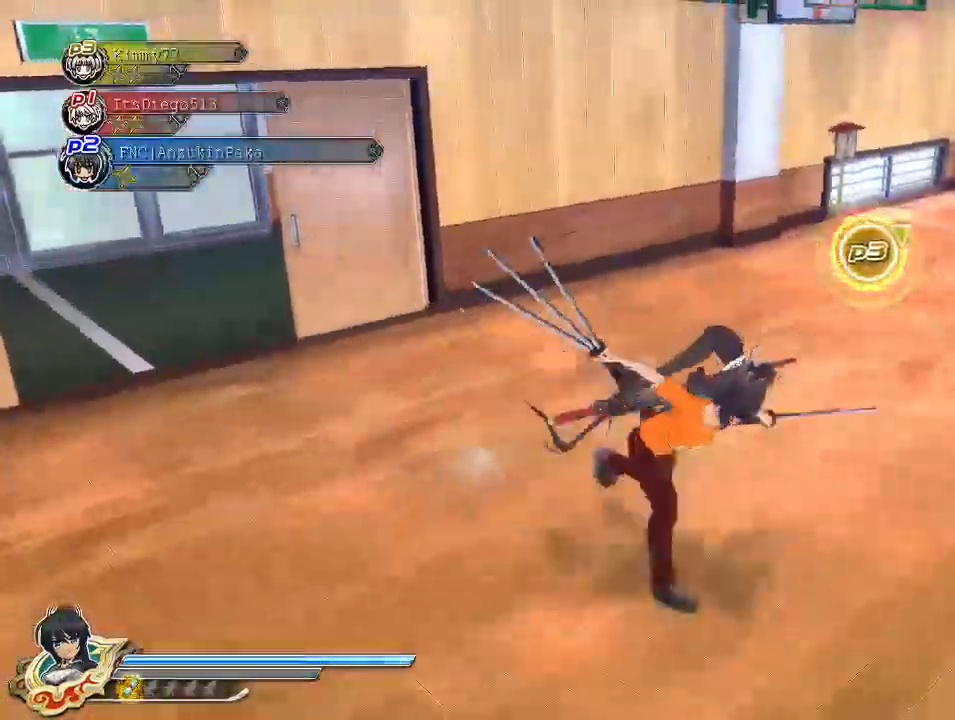
{"buttons": [], "left_stick": "center", "right_stick": "center", "events": [[33, "left_stick", "center"], [50, "SQUARE", "up"], [83, "L2", "down"], [100, "CROSS", "down"], [150, "L2", "up"], [183, "SQUARE", "down"], [200, "CROSS", "up"], [233, "SQUARE", "up"], [267, "SQUARE", "down"], [350, "SQUARE", "up"], [400, "SQUARE", "down"], [483, "SQUARE", "up"]]}
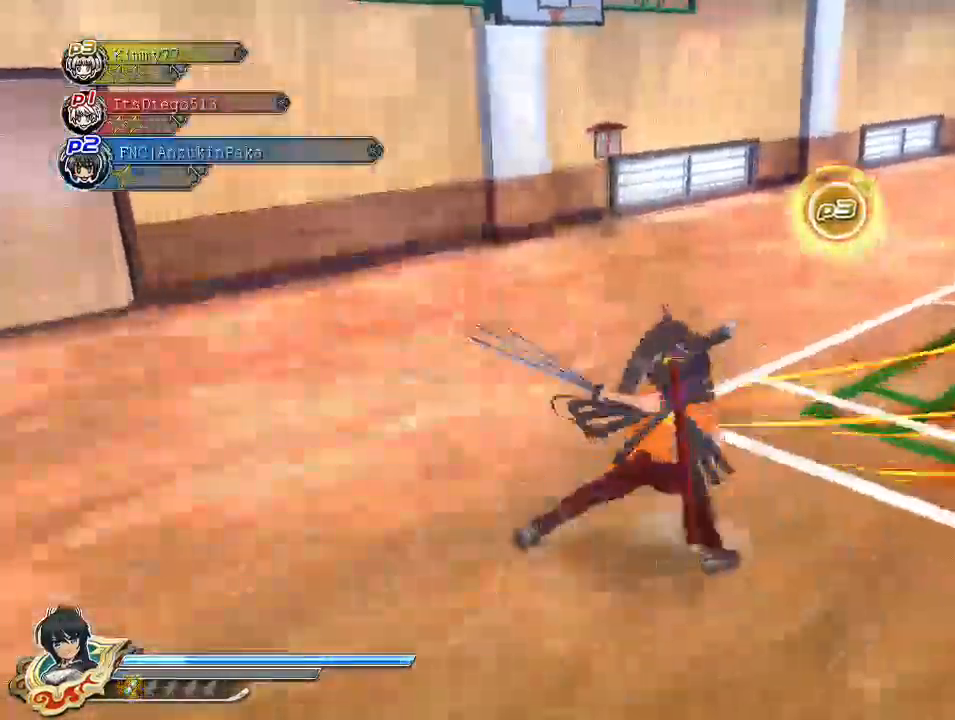
{"buttons": [], "left_stick": "up-left", "right_stick": "center", "events": [[50, "CROSS", "down"], [67, "R1", "down"], [67, "SQUARE", "down"], [117, "left_stick", "up"], [233, "CROSS", "up"], [233, "left_stick", "up-right"], [250, "R1", "up"], [283, "SQUARE", "up"], [467, "left_stick", "up-left"]]}
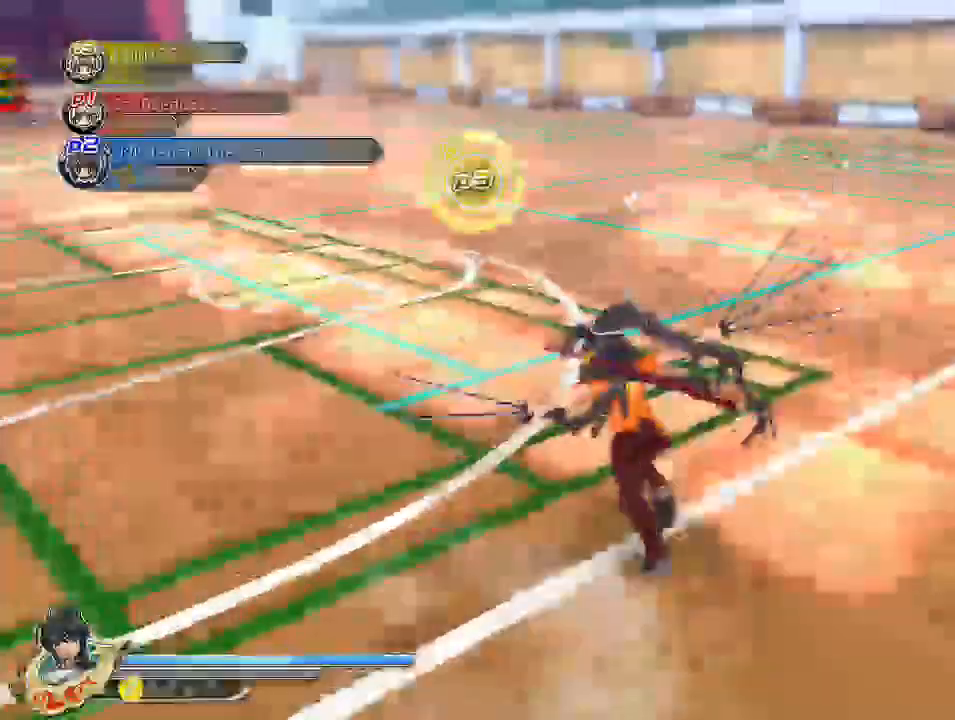
{"buttons": [], "left_stick": "up-left", "right_stick": "center", "events": [[367, "SQUARE", "down"], [433, "SQUARE", "up"]]}
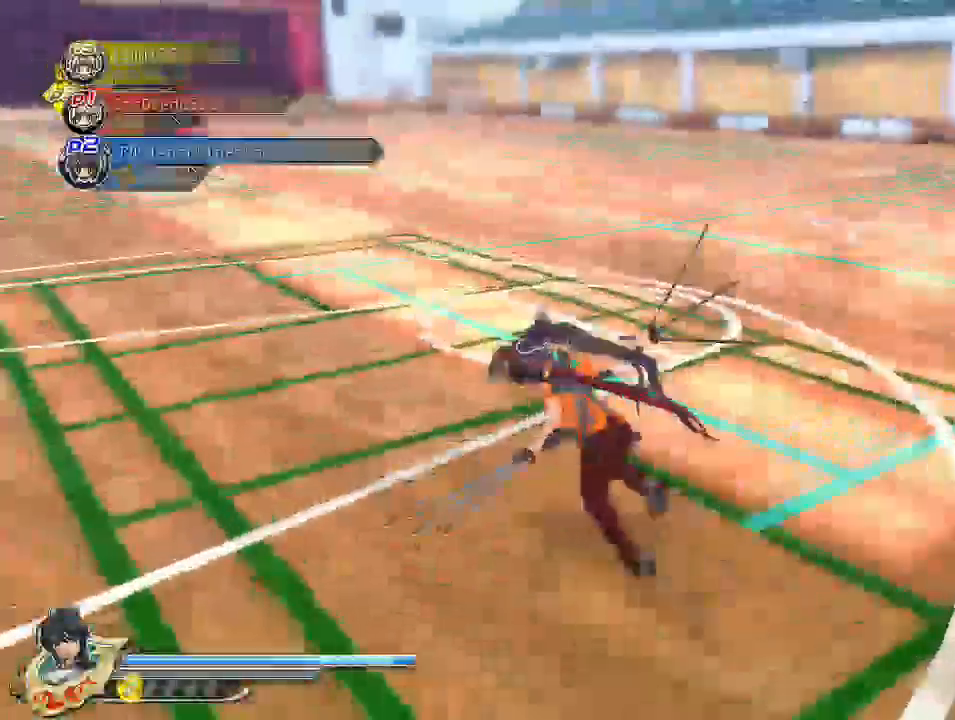
{"buttons": [], "left_stick": "up-right", "right_stick": "center", "events": [[33, "CROSS", "down"], [33, "R1", "down"], [33, "SQUARE", "down"], [117, "left_stick", "right"], [217, "R1", "up"], [217, "SQUARE", "up"], [233, "CROSS", "up"], [433, "left_stick", "up-right"]]}
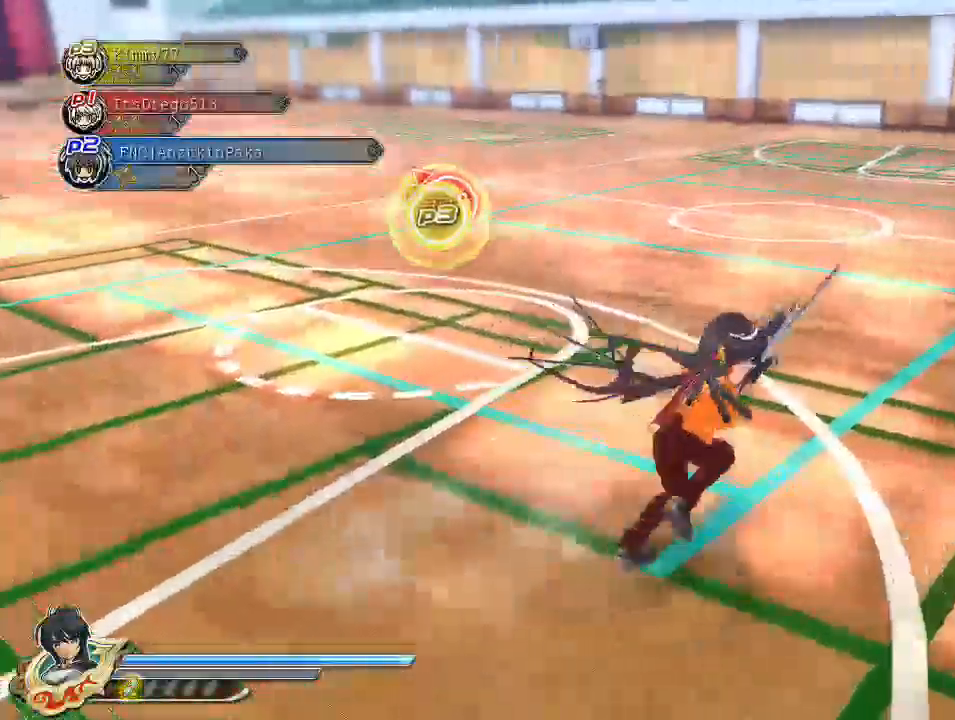
{"buttons": [], "left_stick": "center", "right_stick": "center", "events": [[50, "CIRCLE", "down"], [50, "left_stick", "center"], [133, "CIRCLE", "up"], [217, "SQUARE", "down"], [300, "SQUARE", "up"], [350, "L2", "down"], [383, "L2", "up"], [417, "SQUARE", "down"], [467, "SQUARE", "up"]]}
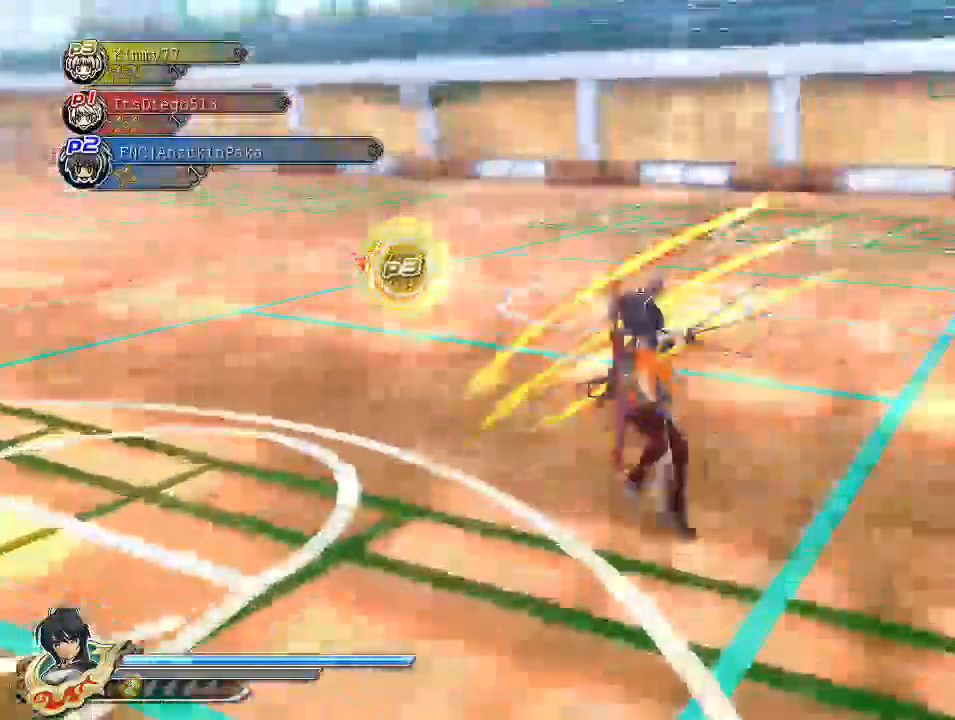
{"buttons": ["CROSS"], "left_stick": "down", "right_stick": "center"}
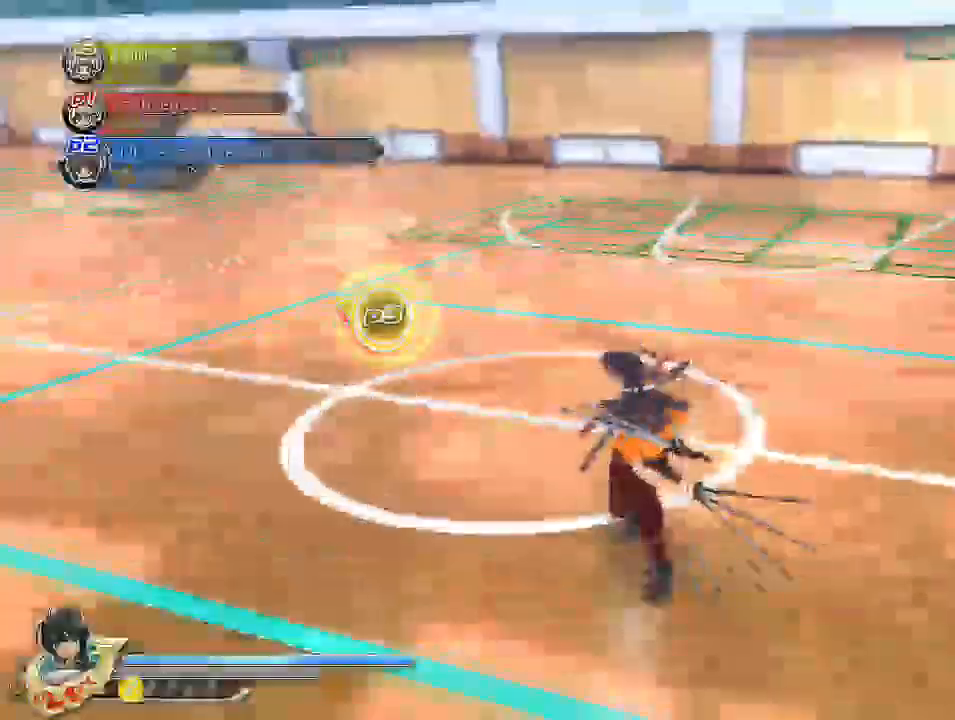
{"buttons": ["CROSS", "SQUARE"], "left_stick": "down-right", "right_stick": "center", "events": [[100, "CROSS", "up"], [150, "left_stick", "down-right"], [167, "SQUARE", "down"], [233, "SQUARE", "up"], [283, "CROSS", "down"], [300, "R1", "down"], [333, "SQUARE", "down"], [500, "R1", "up"]]}
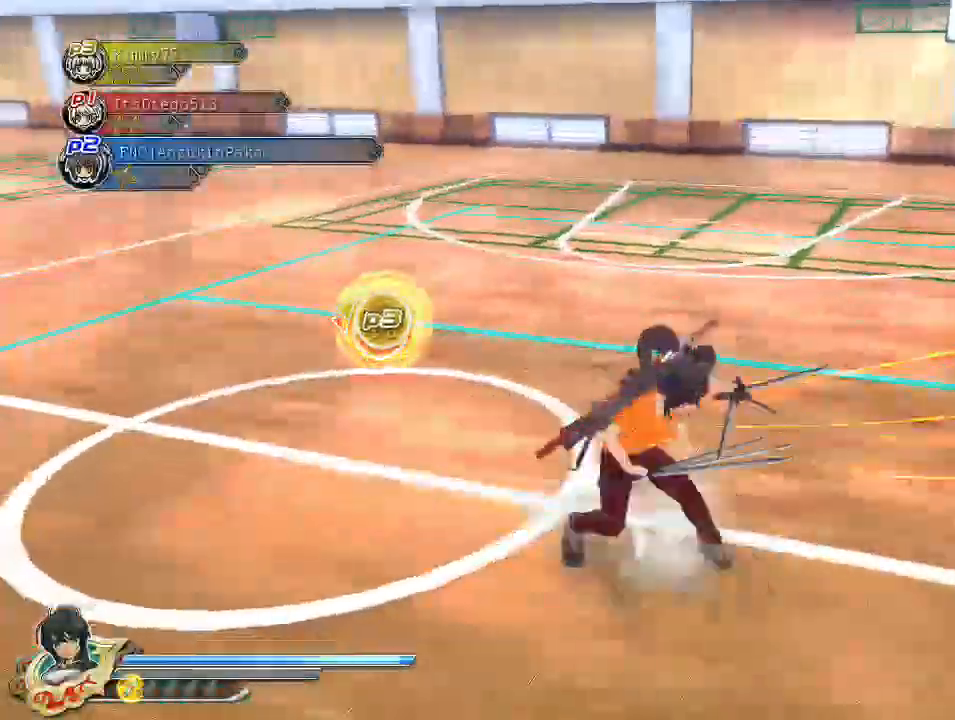
{"buttons": ["SQUARE"], "left_stick": "center", "right_stick": "center", "events": [[33, "CROSS", "up"], [33, "SQUARE", "up"], [100, "left_stick", "center"], [283, "CIRCLE", "down"], [383, "CIRCLE", "up"], [500, "SQUARE", "down"]]}
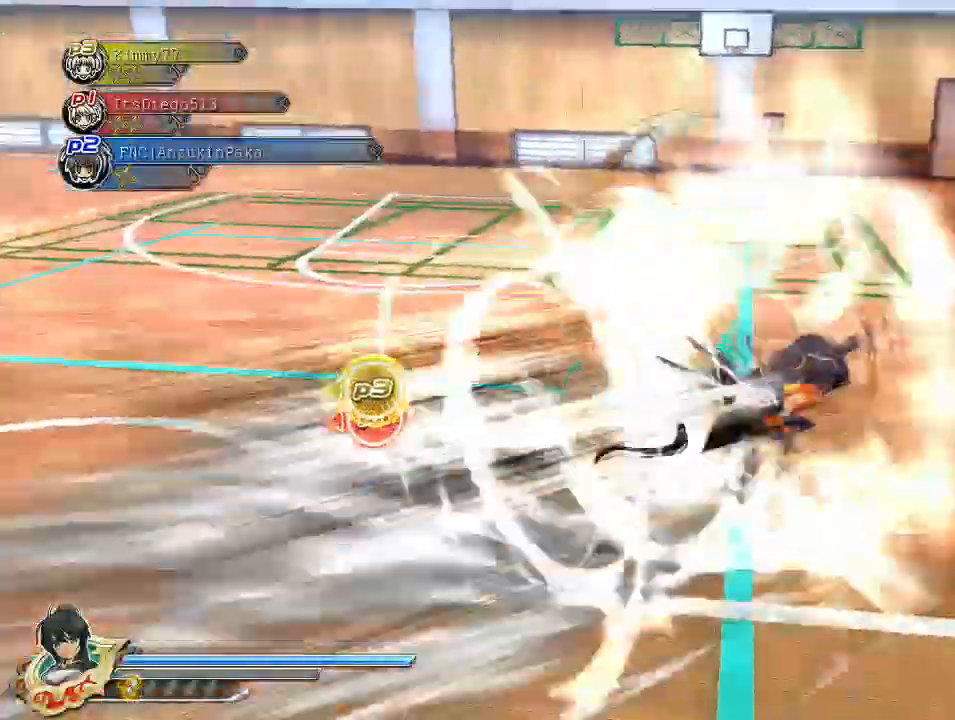
{"buttons": ["SQUARE"], "left_stick": "center", "right_stick": "center", "events": [[50, "SQUARE", "up"], [200, "L2", "down"], [217, "CROSS", "down"], [217, "L2", "up"], [317, "SQUARE", "down"], [350, "CROSS", "up"], [433, "SQUARE", "up"], [483, "SQUARE", "down"]]}
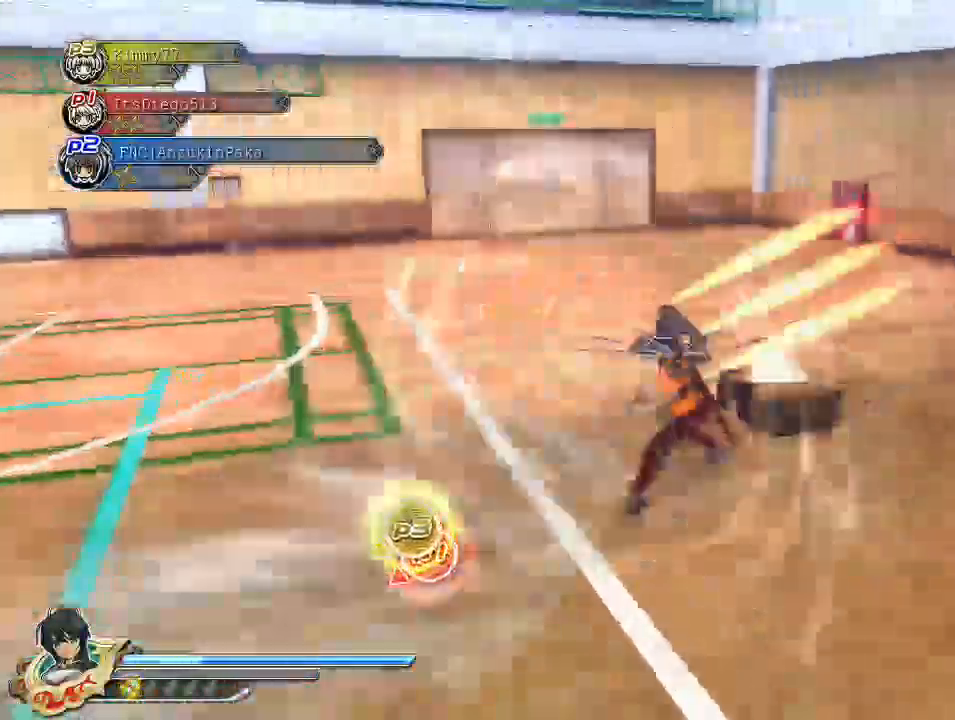
{"buttons": [], "left_stick": "down-left", "right_stick": "center", "events": [[83, "SQUARE", "up"], [117, "CROSS", "down"], [150, "R1", "down"], [183, "SQUARE", "down"], [300, "left_stick", "down-left"], [333, "R1", "up"], [350, "CROSS", "up"], [383, "SQUARE", "up"]]}
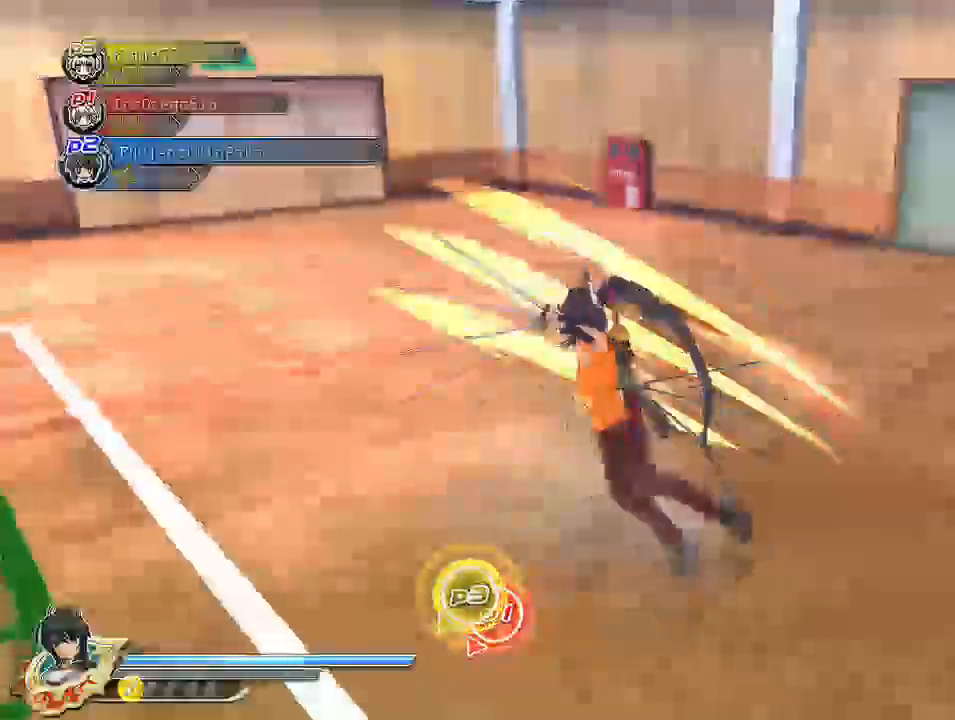
{"buttons": ["SQUARE"], "left_stick": "down-right", "right_stick": "center", "events": [[183, "left_stick", "down-right"], [433, "SQUARE", "down"]]}
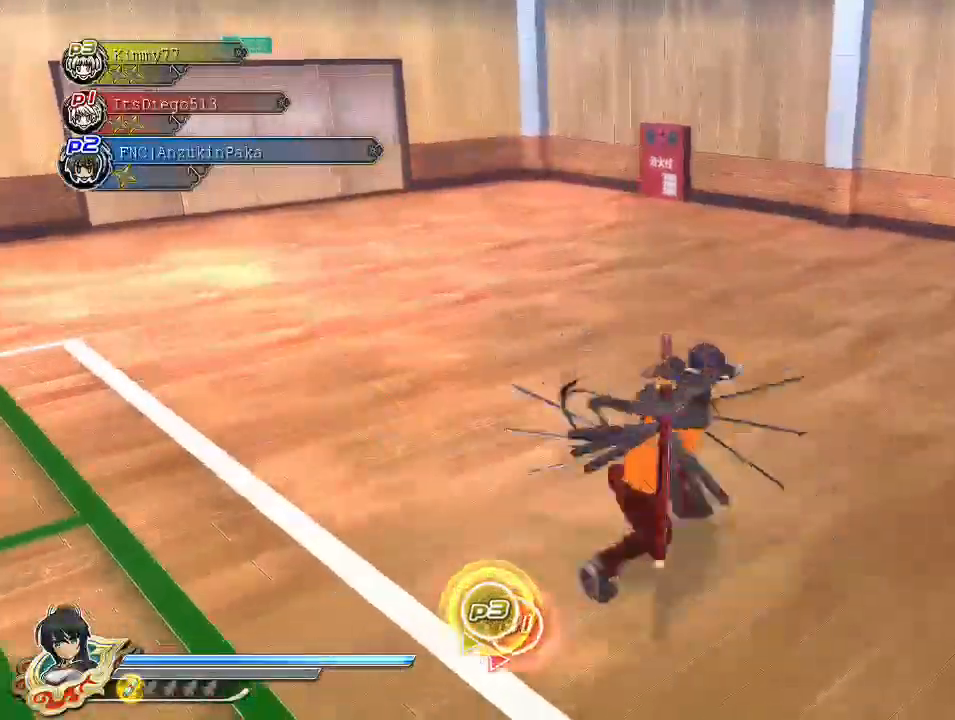
{"buttons": [], "left_stick": "down-right", "right_stick": "center", "events": [[67, "SQUARE", "up"], [167, "CROSS", "down"], [200, "R1", "down"], [200, "SQUARE", "down"], [417, "CROSS", "up"], [417, "R1", "up"], [417, "SQUARE", "up"]]}
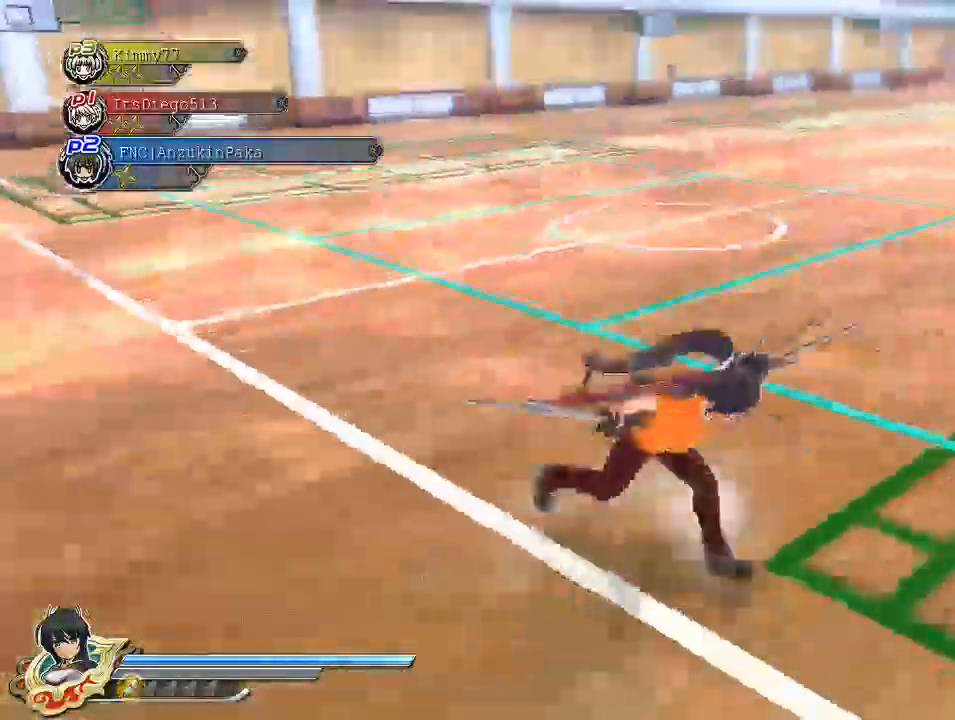
{"buttons": ["L2"], "left_stick": "center", "right_stick": "center", "events": [[33, "left_stick", "center"], [50, "CIRCLE", "down"], [50, "R2", "down"], [150, "CIRCLE", "up"], [150, "R2", "up"], [200, "SQUARE", "down"], [283, "SQUARE", "up"], [467, "L2", "down"]]}
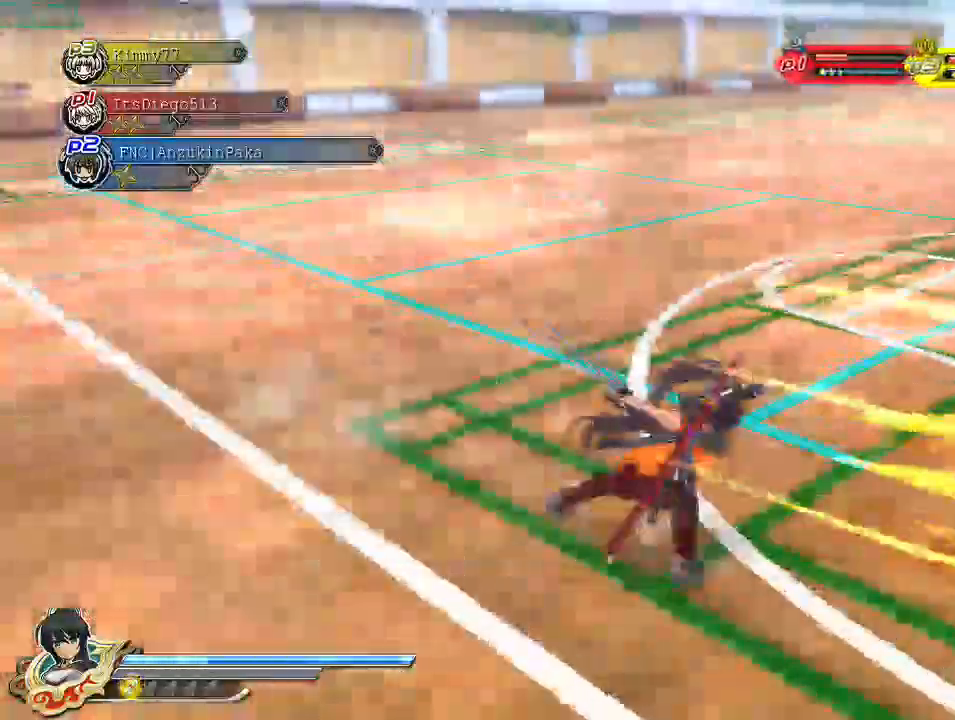
{"buttons": ["CROSS"], "left_stick": "center", "right_stick": "center", "events": [[17, "L2", "up"], [17, "SQUARE", "down"], [100, "SQUARE", "up"], [183, "SQUARE", "down"], [300, "SQUARE", "up"], [417, "CROSS", "down"]]}
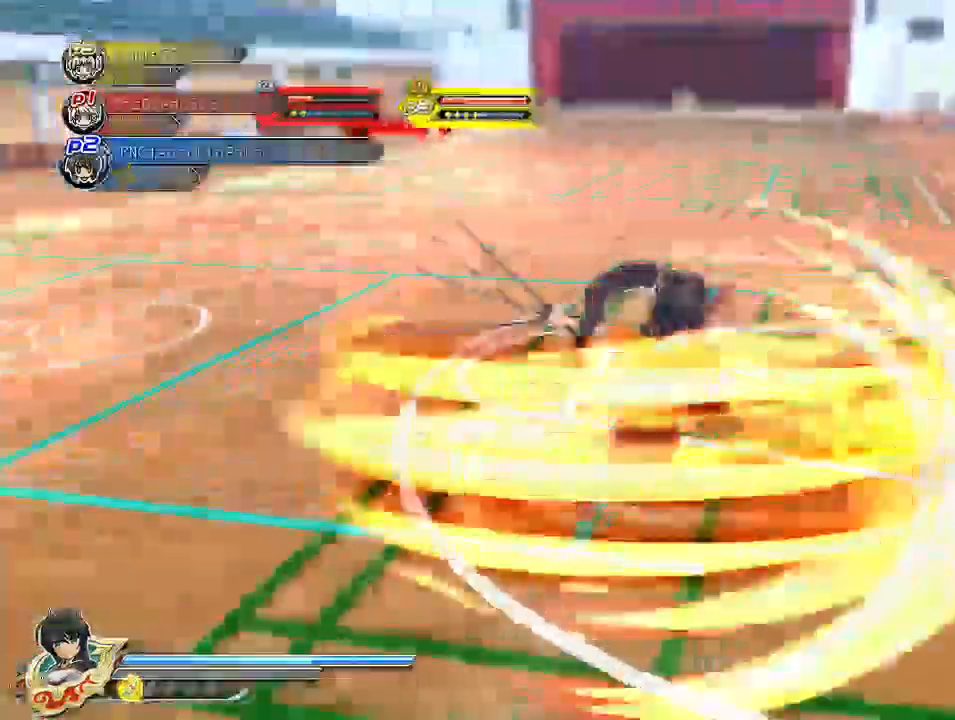
{"buttons": [], "left_stick": "up-left", "right_stick": "center"}
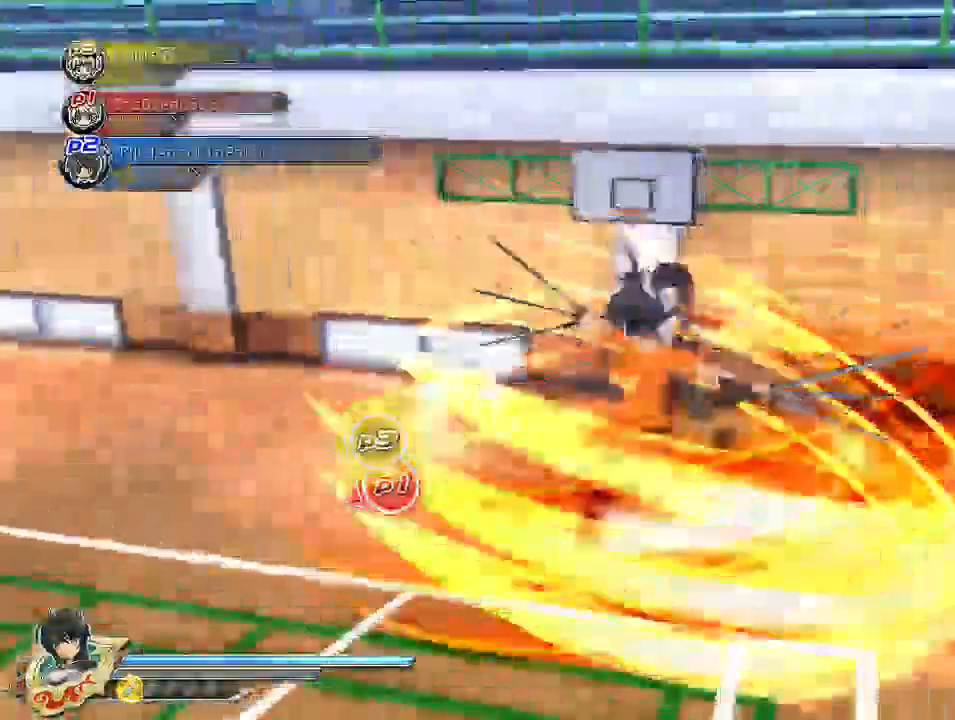
{"buttons": [], "left_stick": "up-left", "right_stick": "center", "events": []}
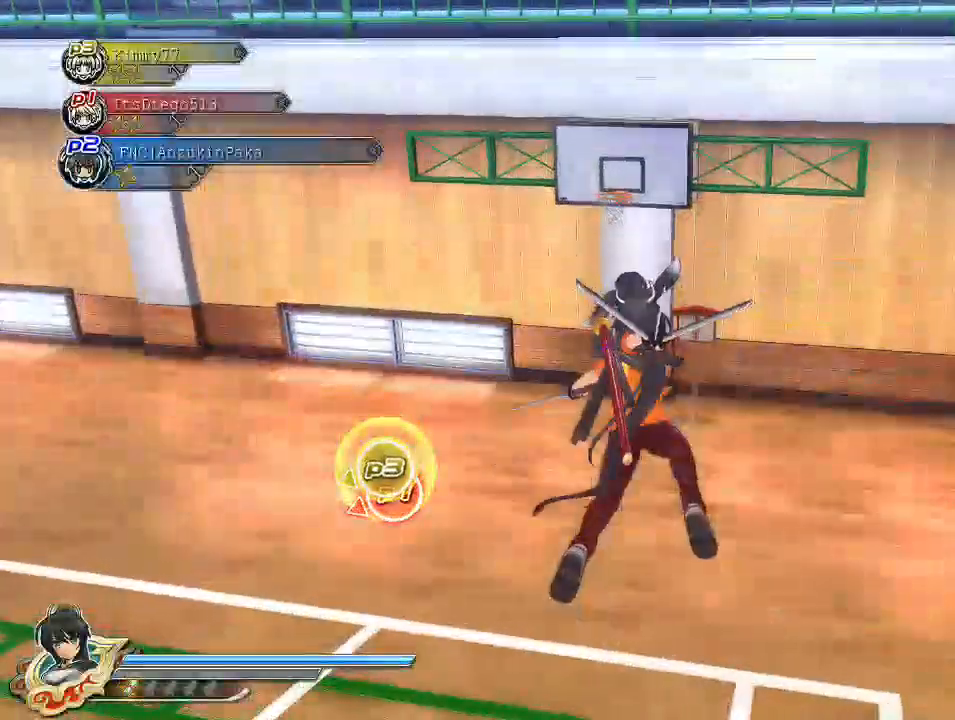
{"buttons": [], "left_stick": "down-left", "right_stick": "center", "events": [[417, "left_stick", "down-left"]]}
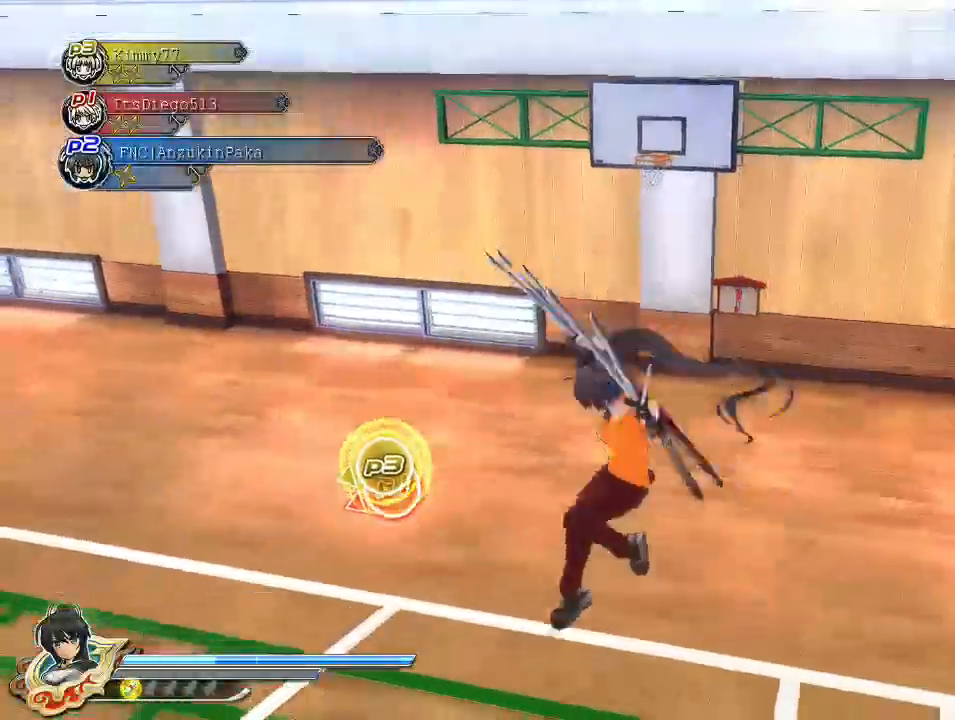
{"buttons": ["CIRCLE"], "left_stick": "down", "right_stick": "center", "events": [[217, "left_stick", "down"], [400, "CIRCLE", "down"], [417, "R2", "down"], [500, "R2", "up"]]}
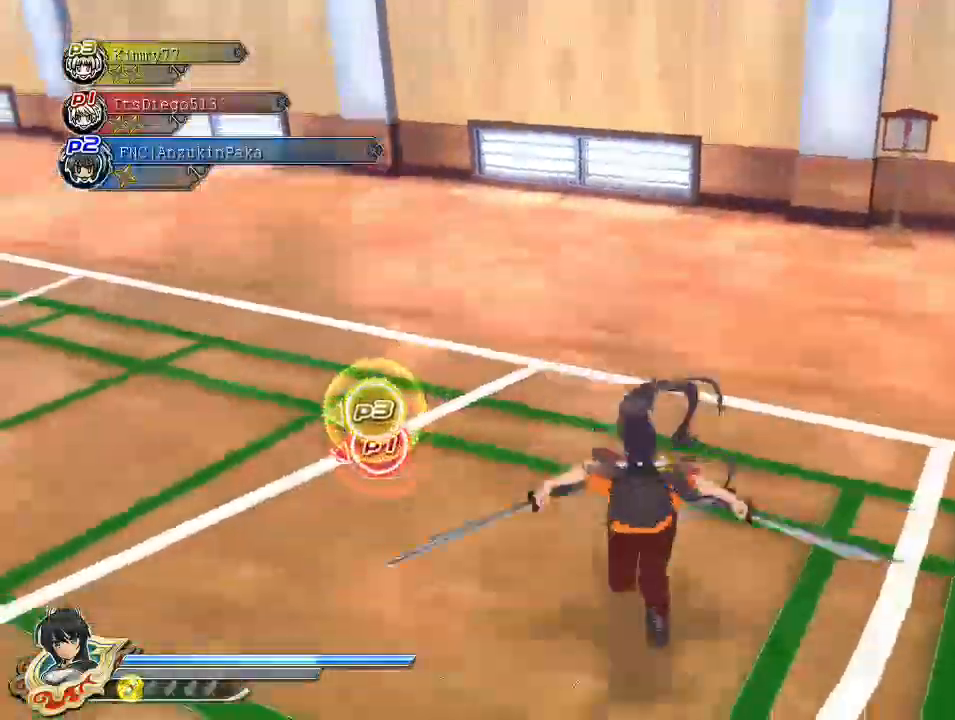
{"buttons": [], "left_stick": "center", "right_stick": "center", "events": [[17, "CIRCLE", "up"], [100, "CIRCLE", "down"], [150, "CIRCLE", "up"], [267, "SQUARE", "down"], [333, "SQUARE", "up"], [333, "left_stick", "center"]]}